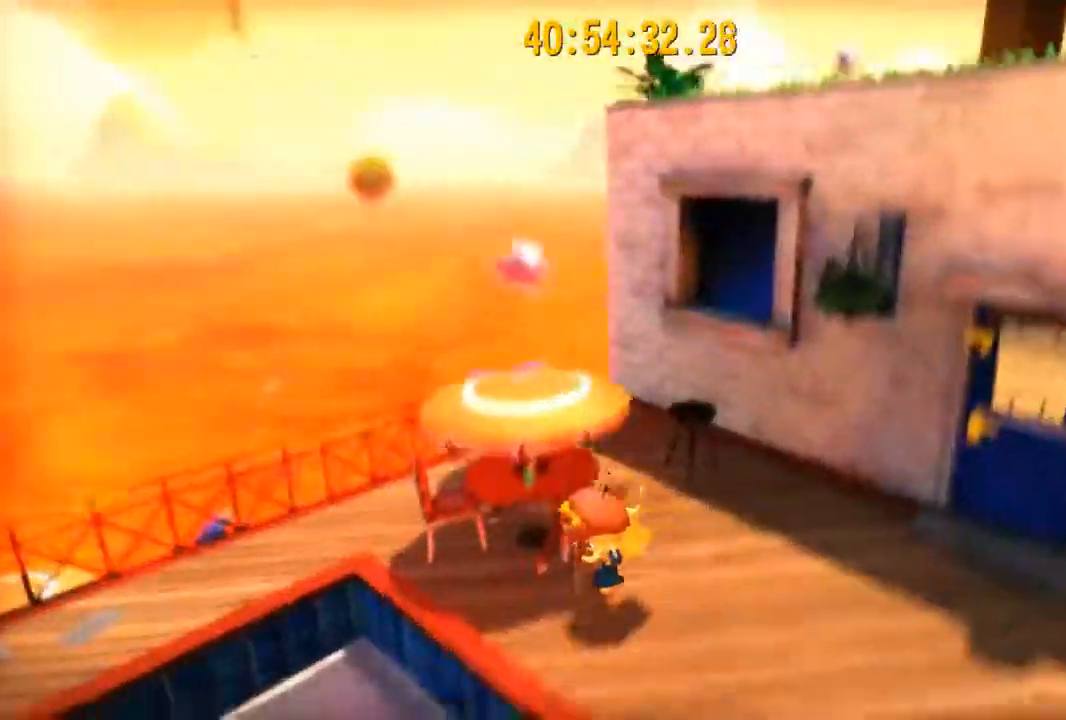
Gameplay with a controller (Nintendo layout); each line is a JSON object with the inputs held at the frame after it. "events" lists button and stick changes between this image and that frame as [ms after this image, input, new state], when the widget could be followed in between. Not read: L2 L3 R3.
{"buttons": [], "left_stick": "down-right", "right_stick": "center", "events": [[16, "left_stick", "right"], [350, "left_stick", "down-right"]]}
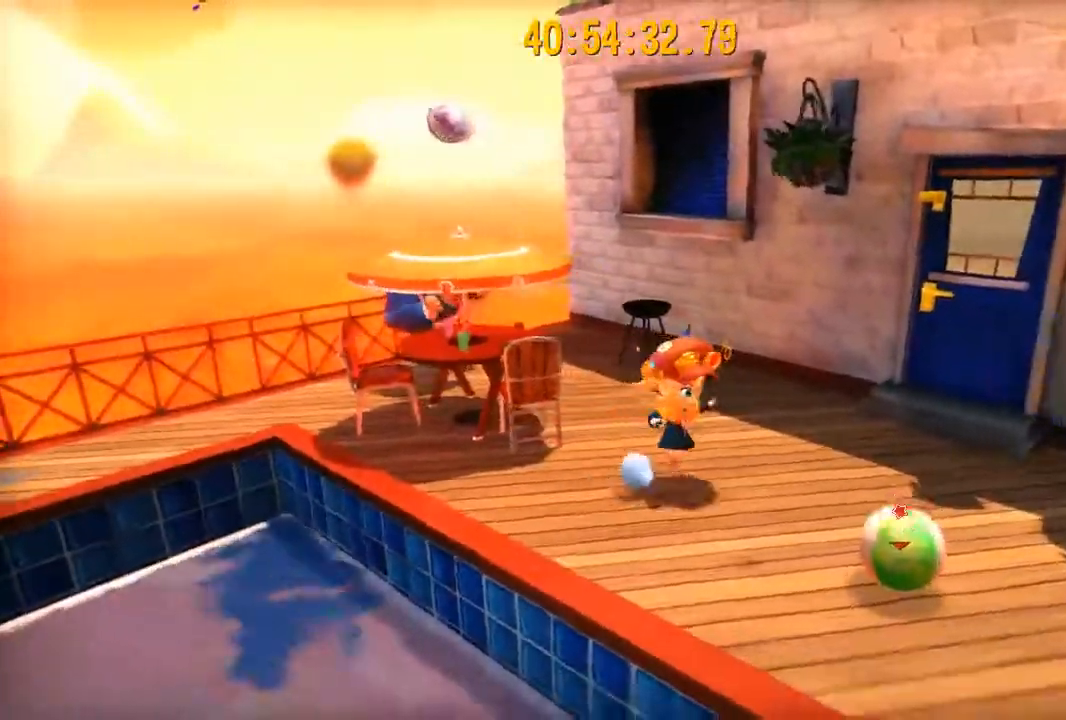
{"buttons": [], "left_stick": "up-left", "right_stick": "center", "events": [[117, "Y", "down"], [184, "Y", "up"], [217, "left_stick", "up"], [384, "left_stick", "up-left"]]}
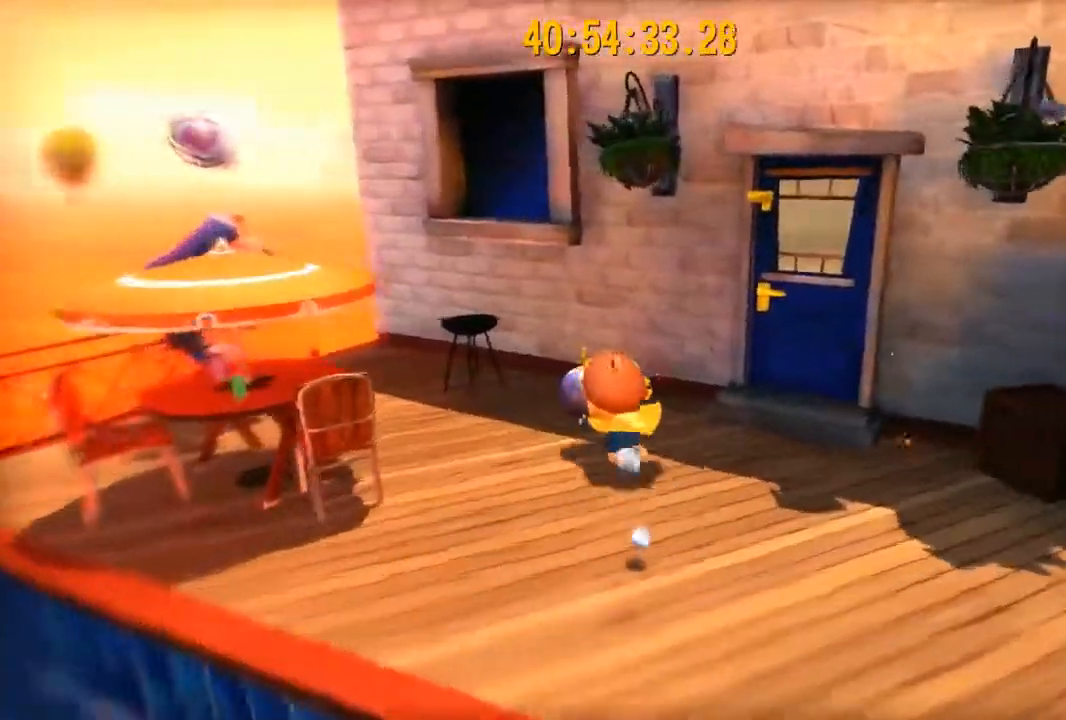
{"buttons": [], "left_stick": "down", "right_stick": "center", "events": [[133, "A", "down"], [267, "A", "up"], [333, "left_stick", "center"], [500, "left_stick", "down"]]}
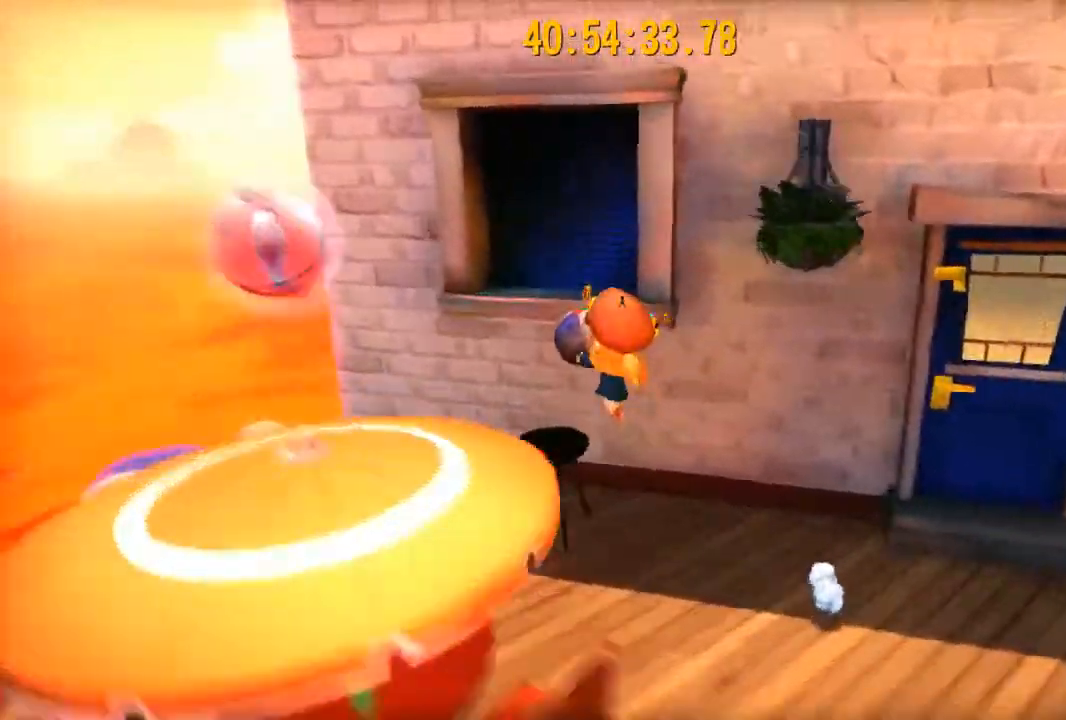
{"buttons": ["A"], "left_stick": "down", "right_stick": "center", "events": [[234, "A", "down"]]}
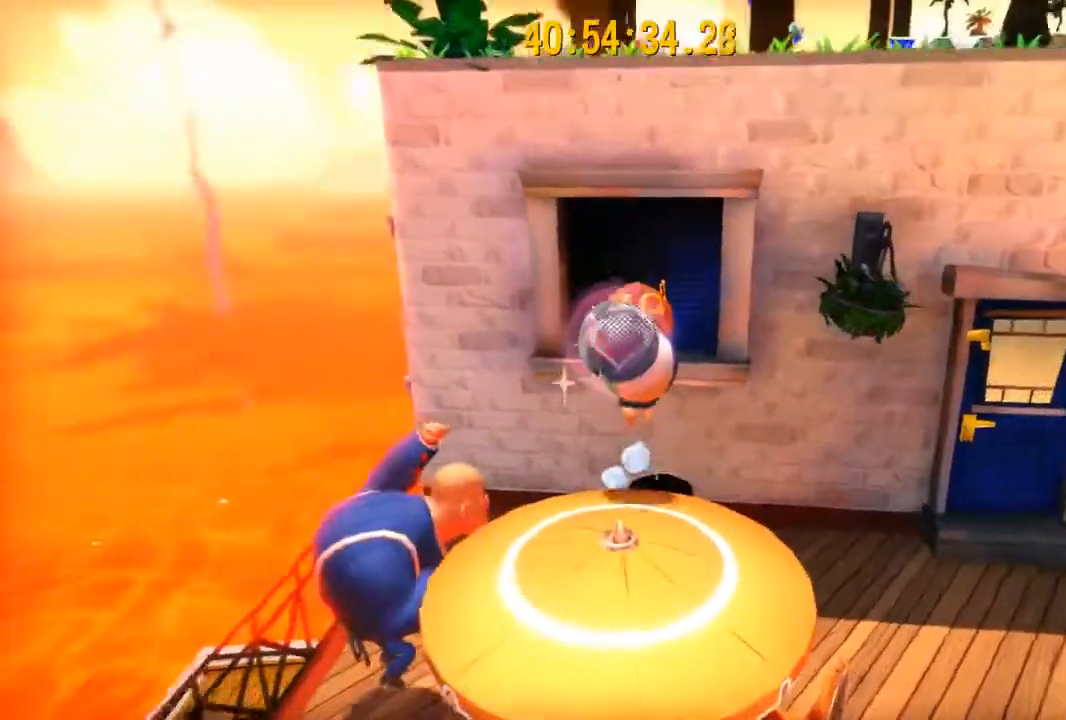
{"buttons": [], "left_stick": "up", "right_stick": "center"}
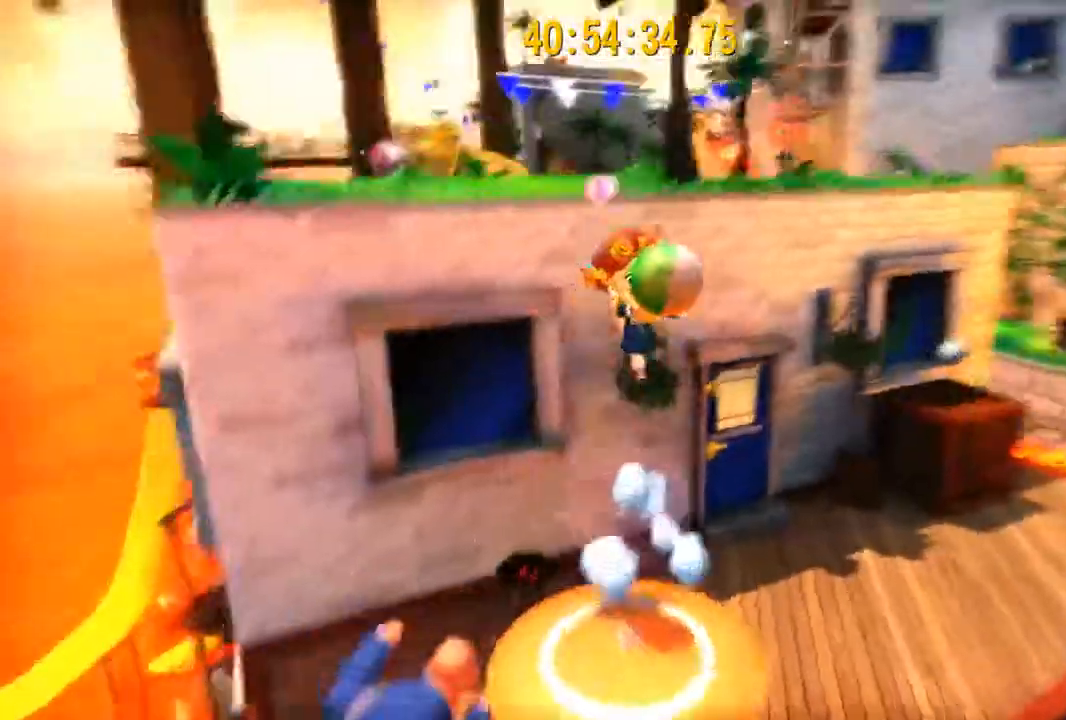
{"buttons": [], "left_stick": "up", "right_stick": "center", "events": []}
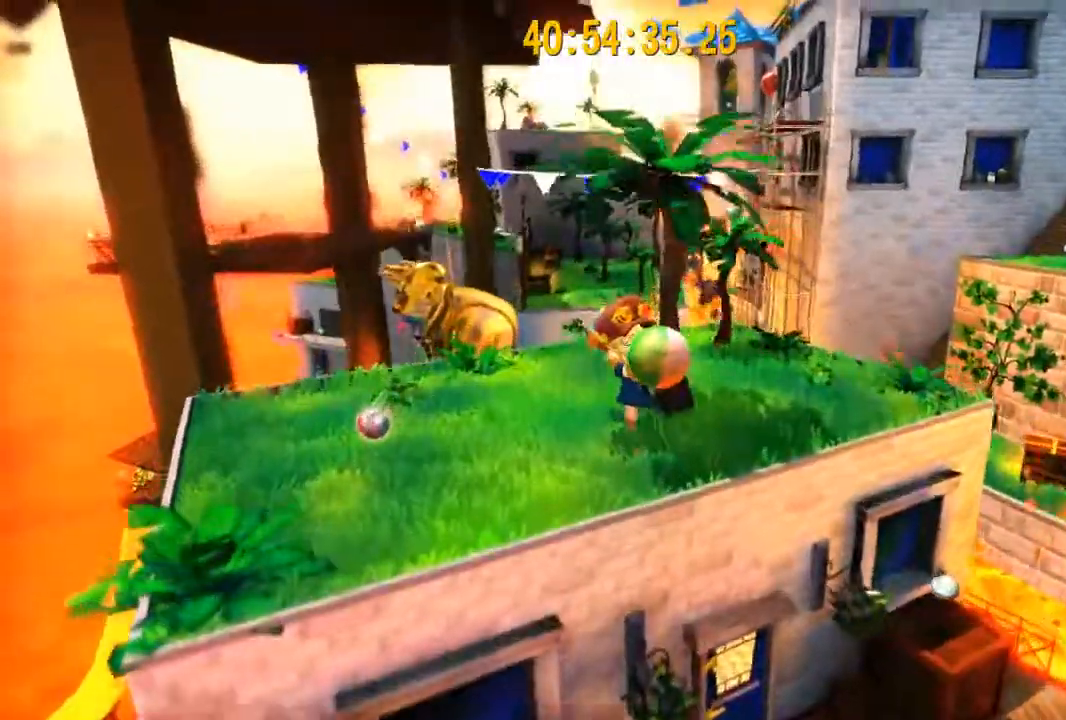
{"buttons": [], "left_stick": "up", "right_stick": "center", "events": [[33, "left_stick", "up-left"], [433, "right_stick", "right"], [450, "left_stick", "up"], [484, "right_stick", "center"]]}
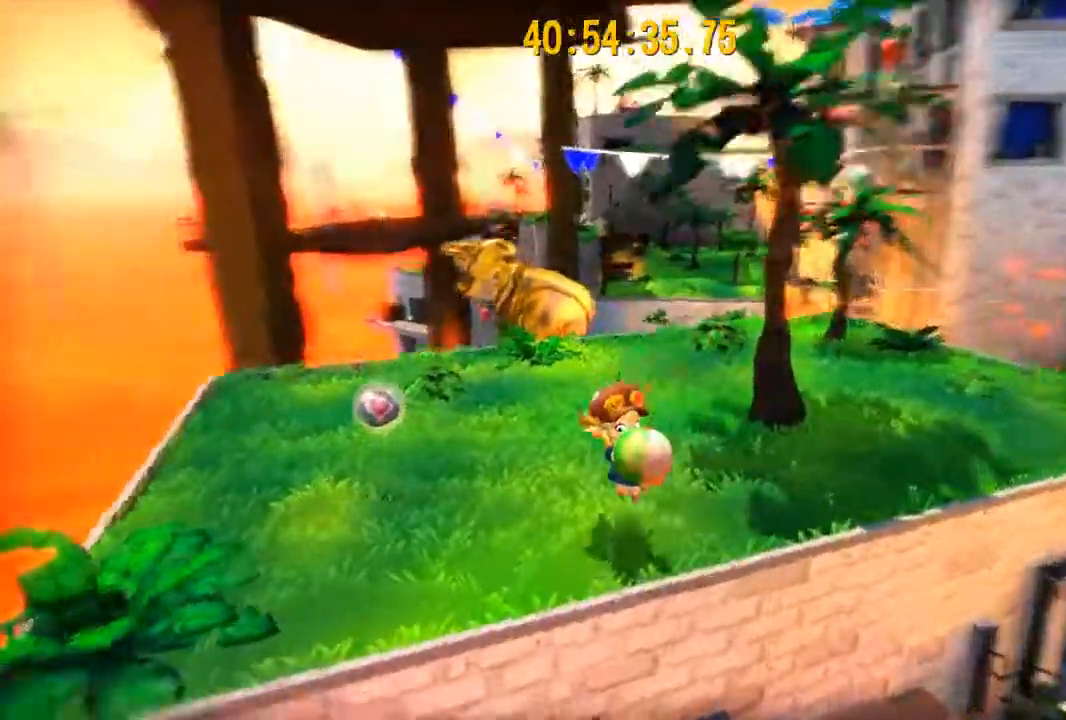
{"buttons": [], "left_stick": "up", "right_stick": "center", "events": []}
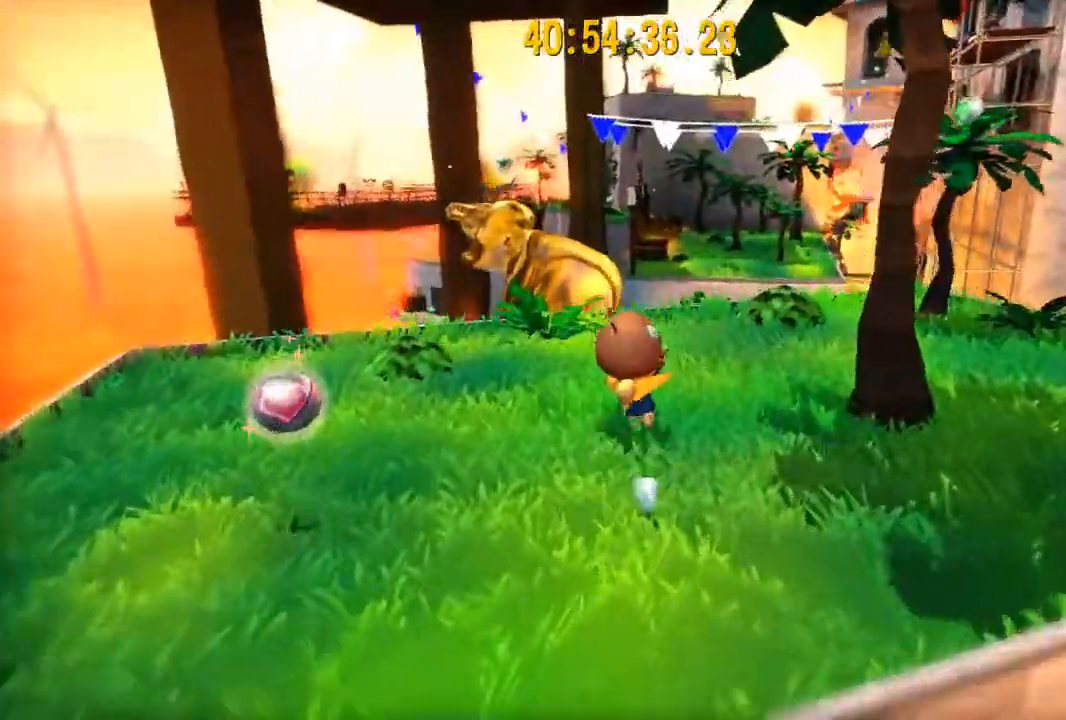
{"buttons": [], "left_stick": "up", "right_stick": "center", "events": []}
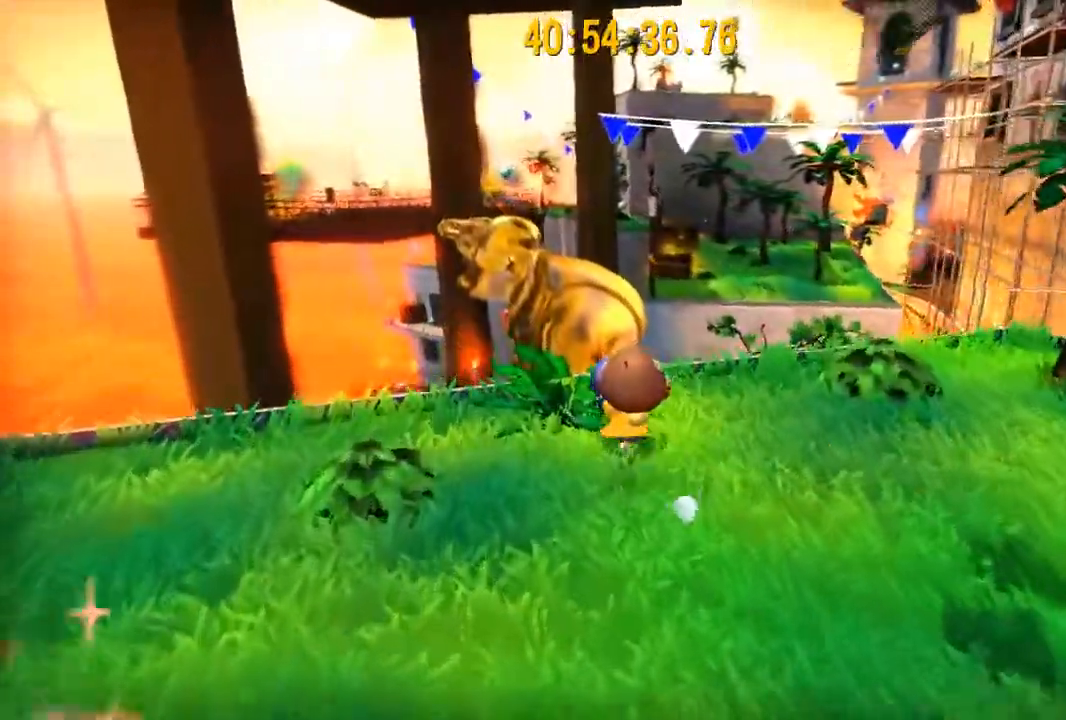
{"buttons": ["A"], "left_stick": "up", "right_stick": "center", "events": [[483, "A", "down"]]}
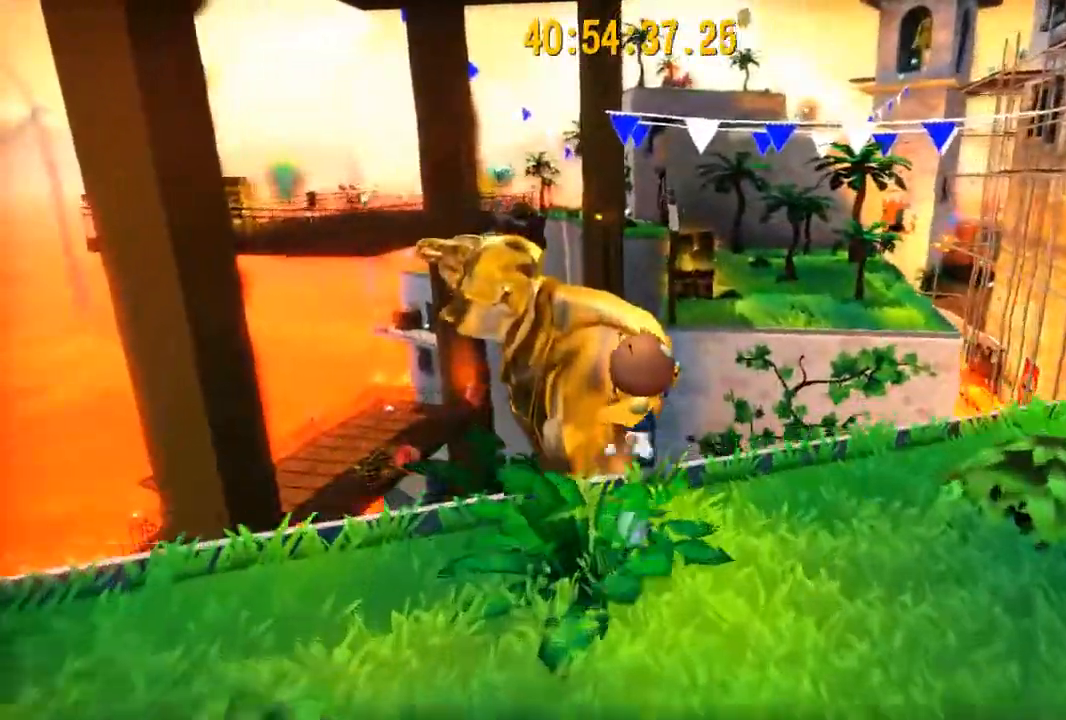
{"buttons": [], "left_stick": "up", "right_stick": "center"}
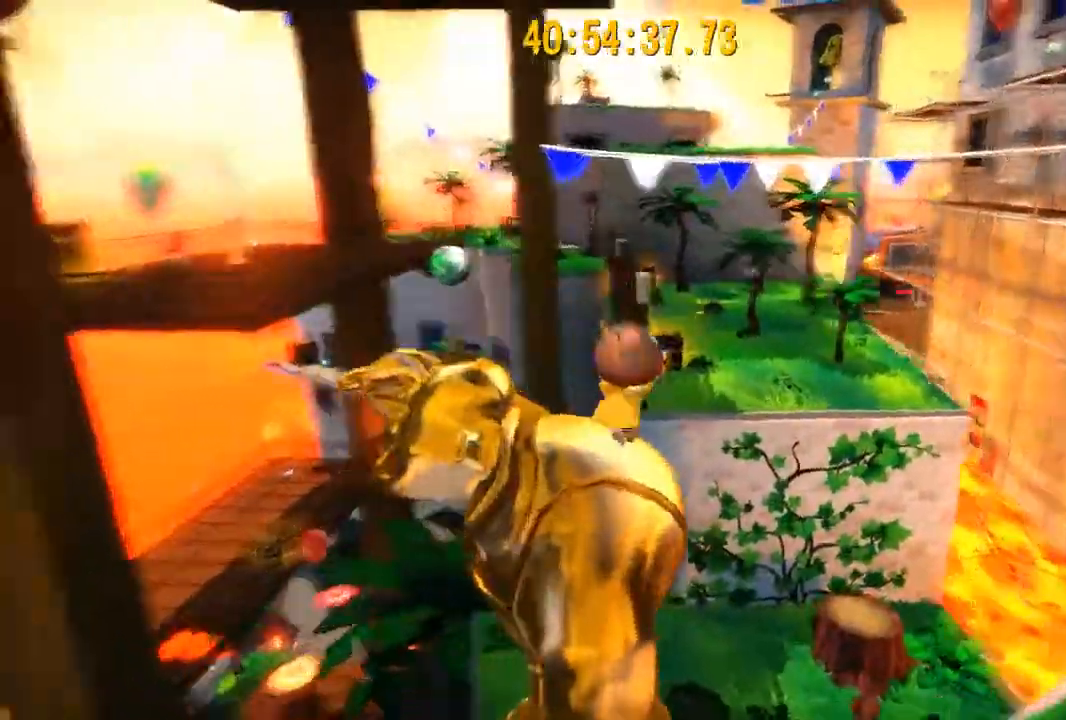
{"buttons": [], "left_stick": "up", "right_stick": "center", "events": []}